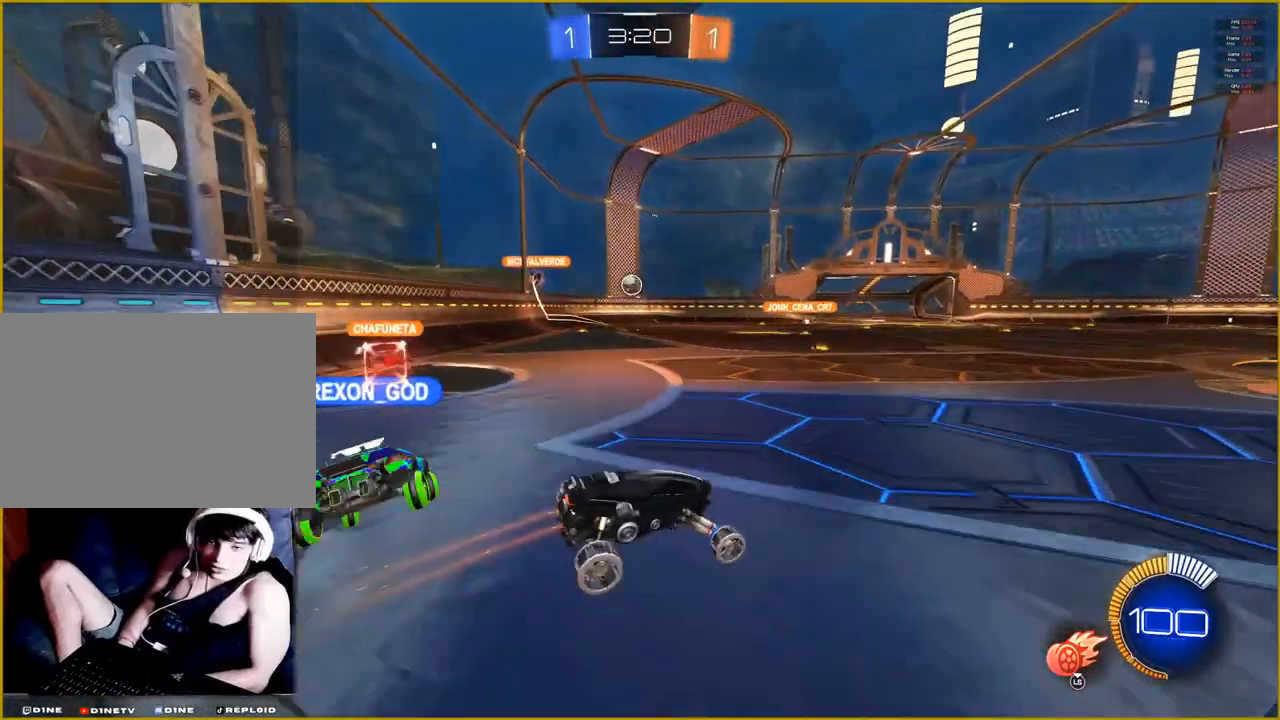
Gameplay with a controller (PlayStation layout); each line is a JSON object with the inputs held at the frame after it. "events" lists button and stick changes between this image and that frame as [ms after this image, input, new state], when the widget could be followed in between.
{"buttons": ["R2"], "left_stick": "left", "right_stick": "center", "events": [[317, "left_stick", "left"]]}
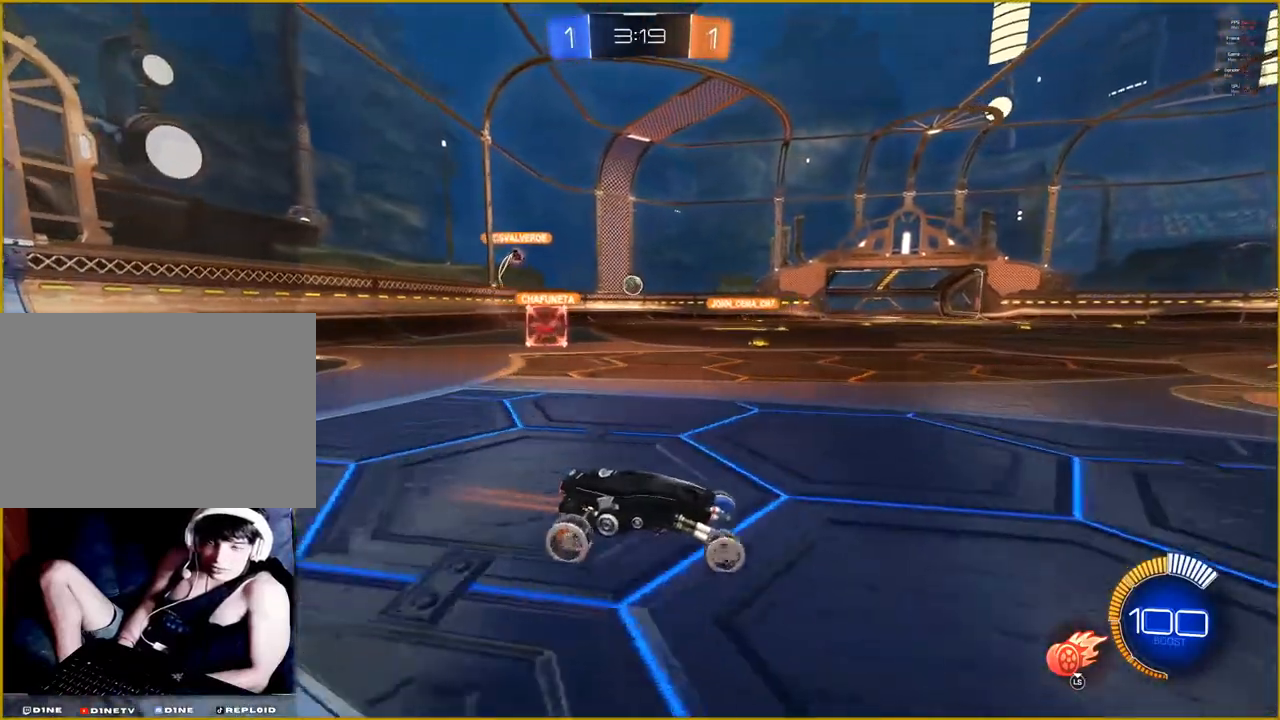
{"buttons": ["R2"], "left_stick": "left", "right_stick": "center", "events": []}
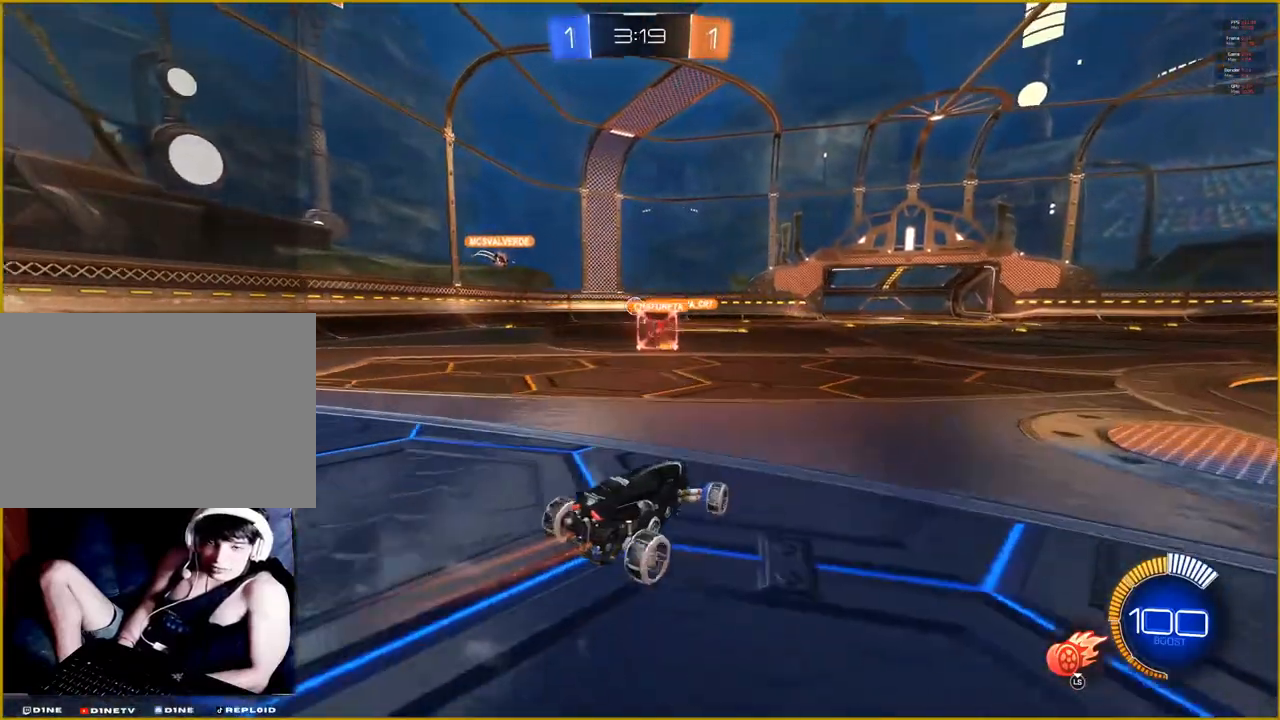
{"buttons": ["R2"], "left_stick": "center", "right_stick": "center", "events": [[150, "left_stick", "up-left"], [267, "left_stick", "center"]]}
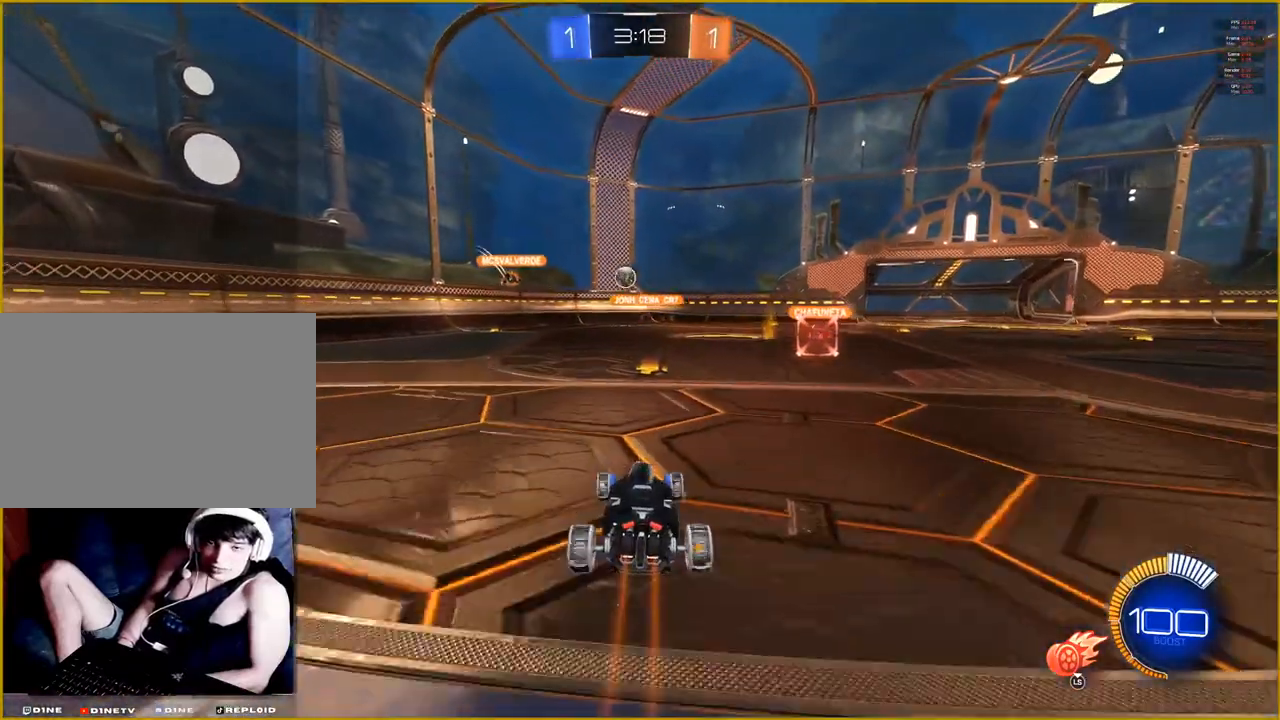
{"buttons": ["R2"], "left_stick": "left", "right_stick": "center", "events": [[133, "left_stick", "left"]]}
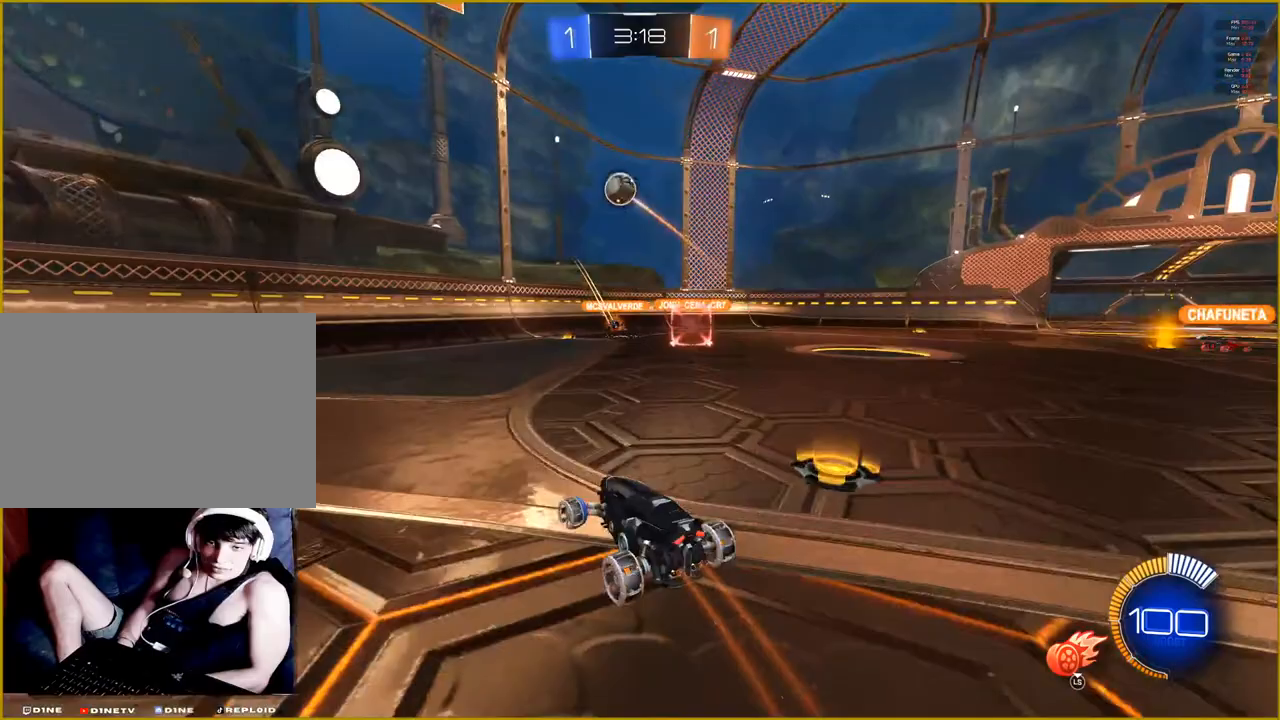
{"buttons": ["R2"], "left_stick": "left", "right_stick": "center", "events": []}
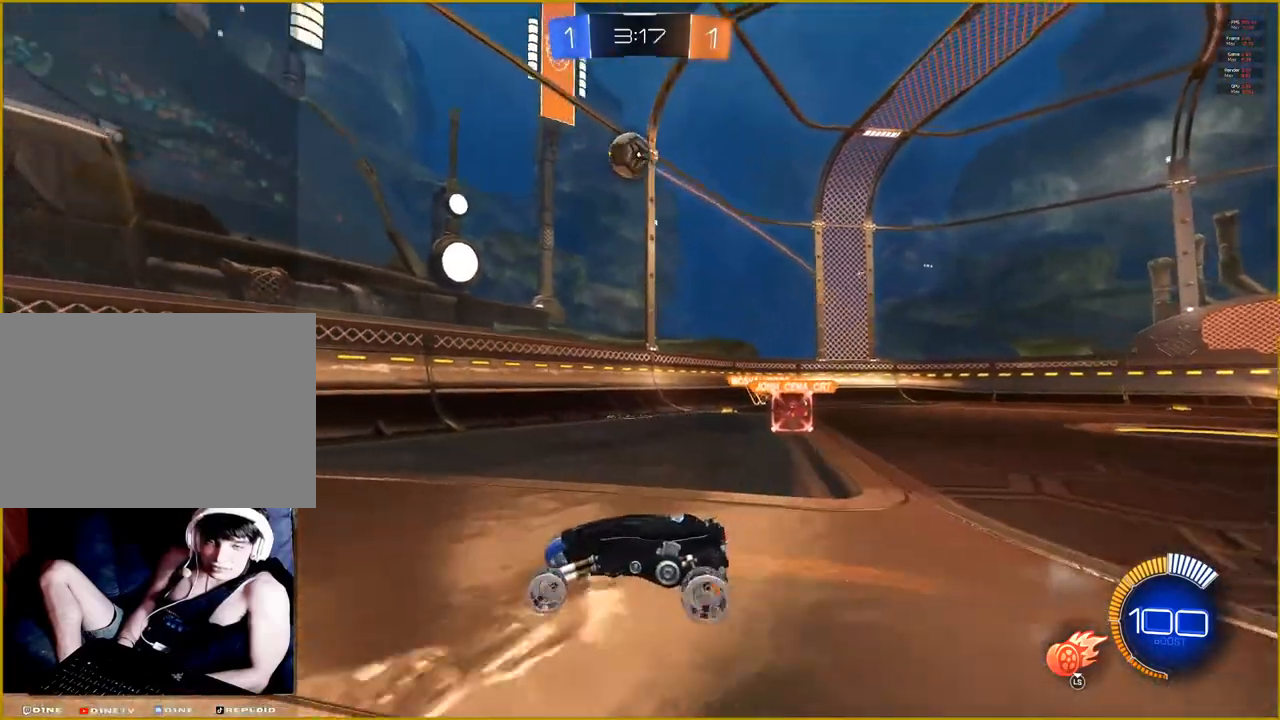
{"buttons": ["R2"], "left_stick": "center", "right_stick": "center", "events": [[183, "L3", "down"], [200, "left_stick", "center"], [300, "left_stick", "up-left"], [367, "L3", "up"], [433, "left_stick", "center"]]}
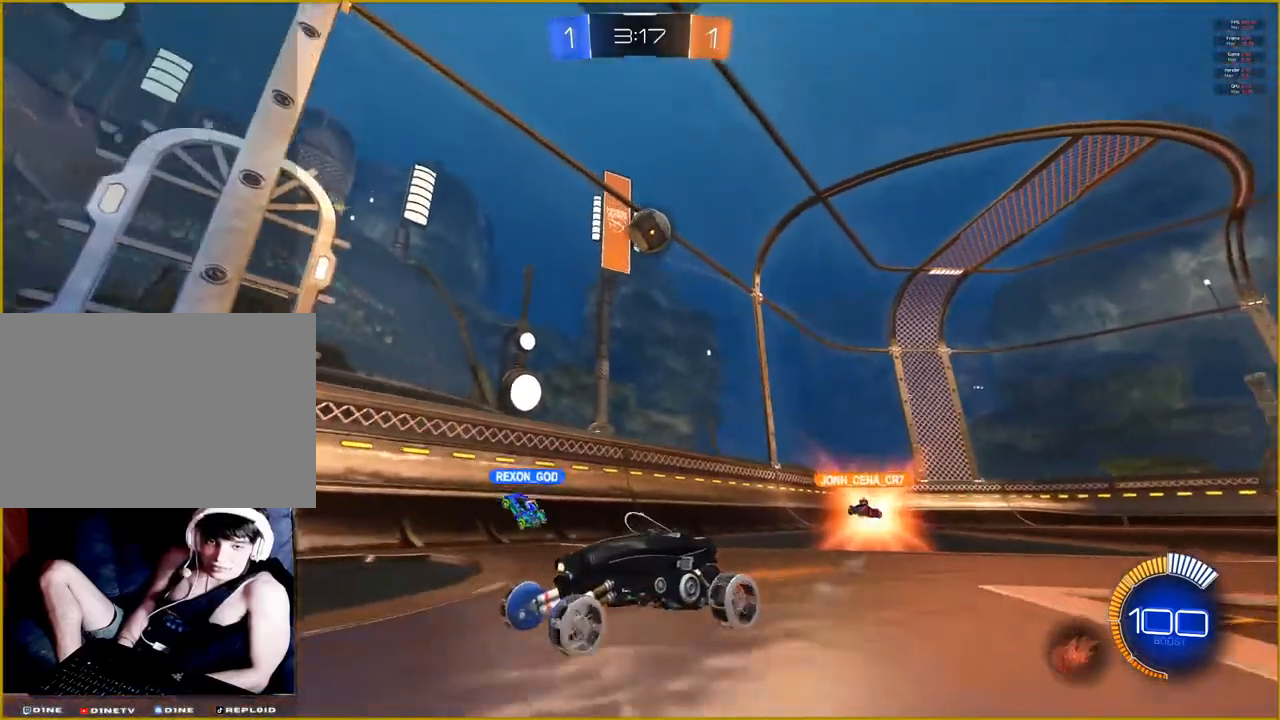
{"buttons": ["R2"], "left_stick": "center", "right_stick": "center", "events": []}
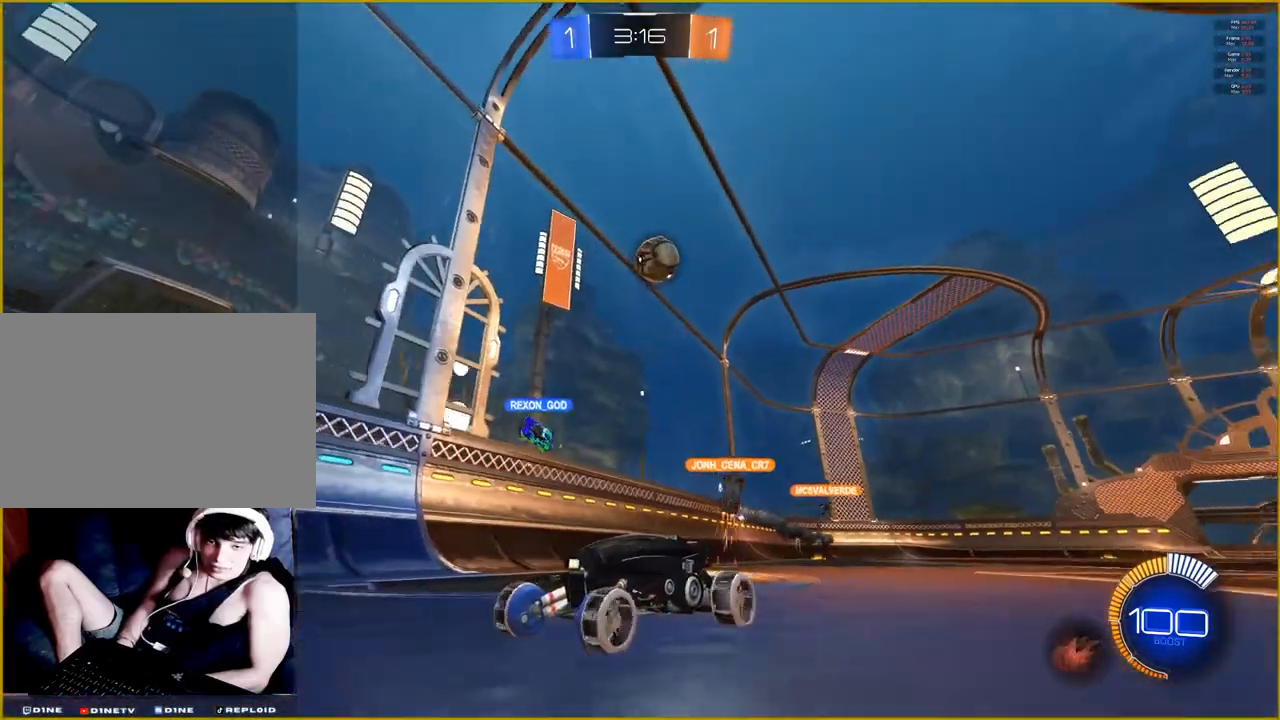
{"buttons": ["CROSS", "L1", "R2"], "left_stick": "up", "right_stick": "center", "events": [[333, "left_stick", "up"], [433, "L1", "down"], [450, "CROSS", "down"]]}
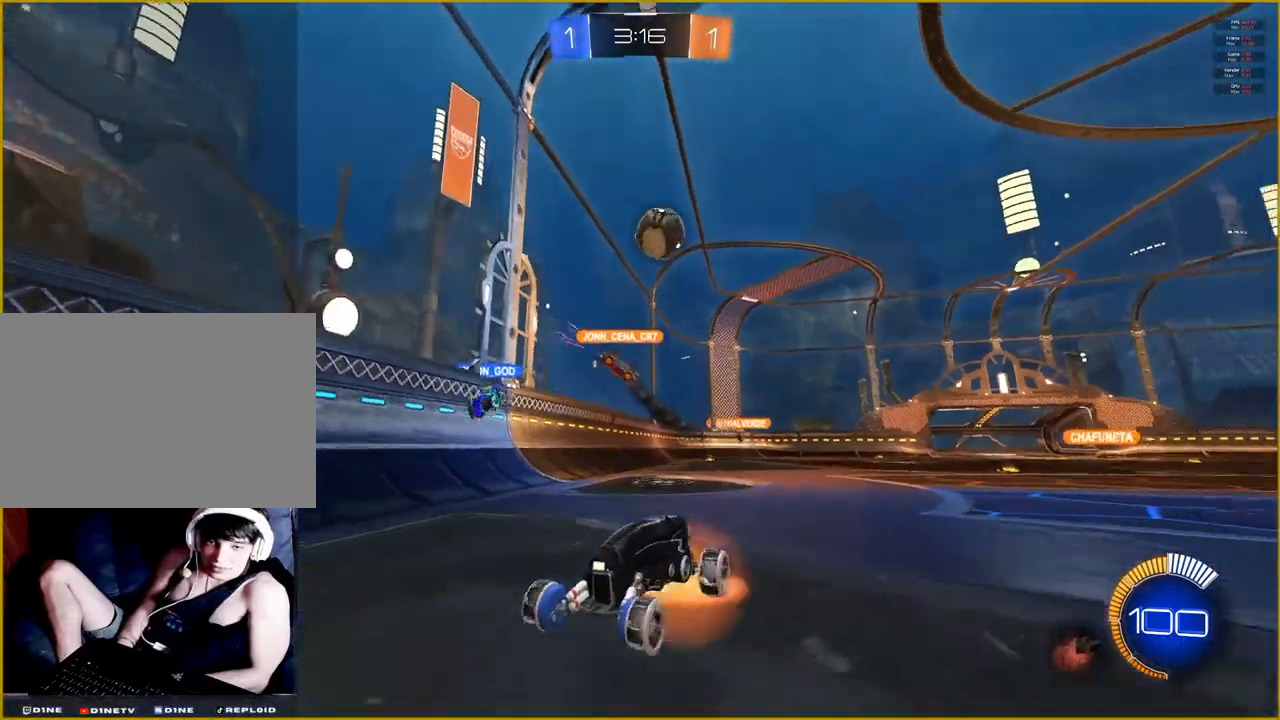
{"buttons": [], "left_stick": "center", "right_stick": "center", "events": [[33, "CROSS", "up"], [100, "CROSS", "down"], [133, "L1", "up"], [183, "left_stick", "center"], [217, "CROSS", "up"], [250, "R2", "up"]]}
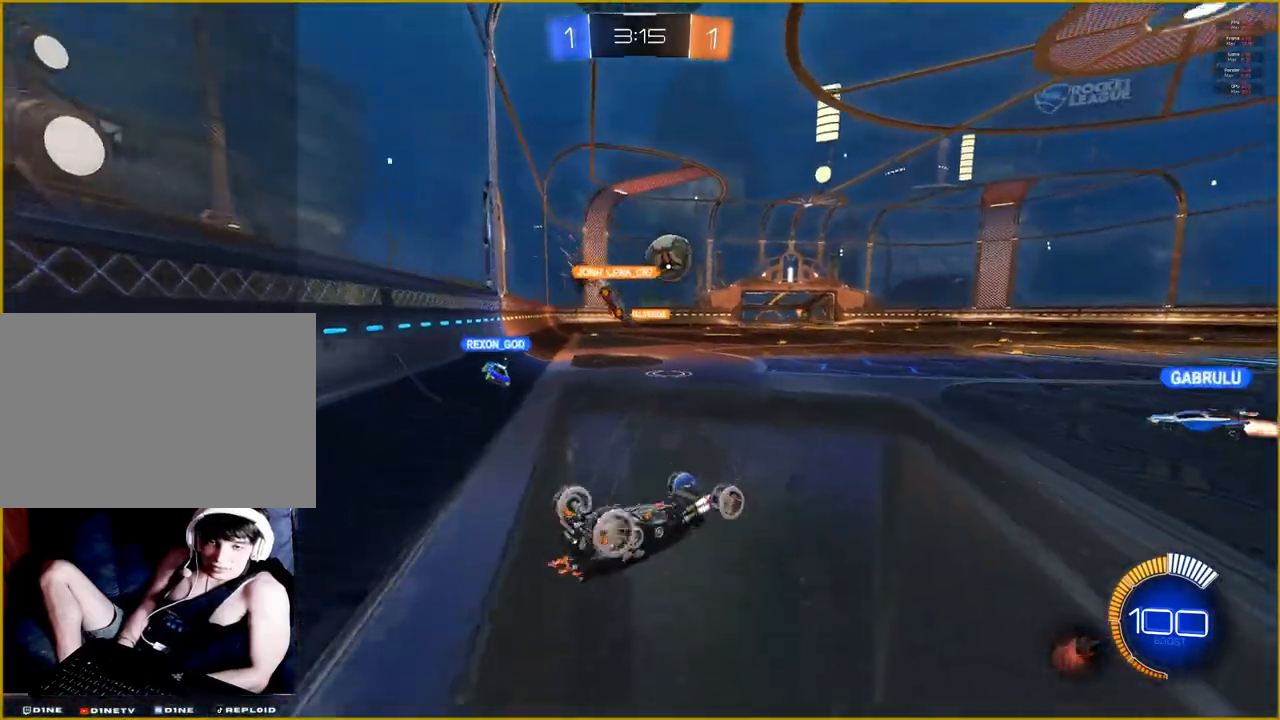
{"buttons": ["R2"], "left_stick": "center", "right_stick": "center", "events": [[367, "R2", "down"]]}
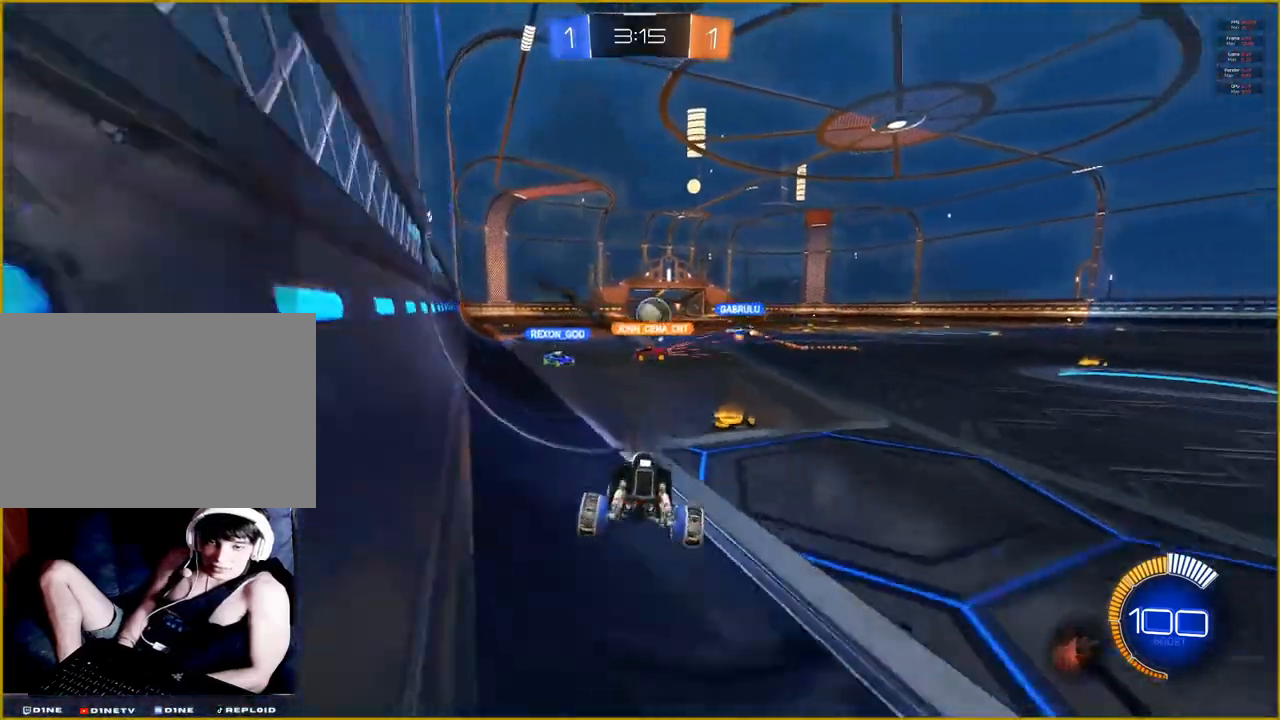
{"buttons": ["R2"], "left_stick": "left", "right_stick": "center", "events": [[417, "left_stick", "left"]]}
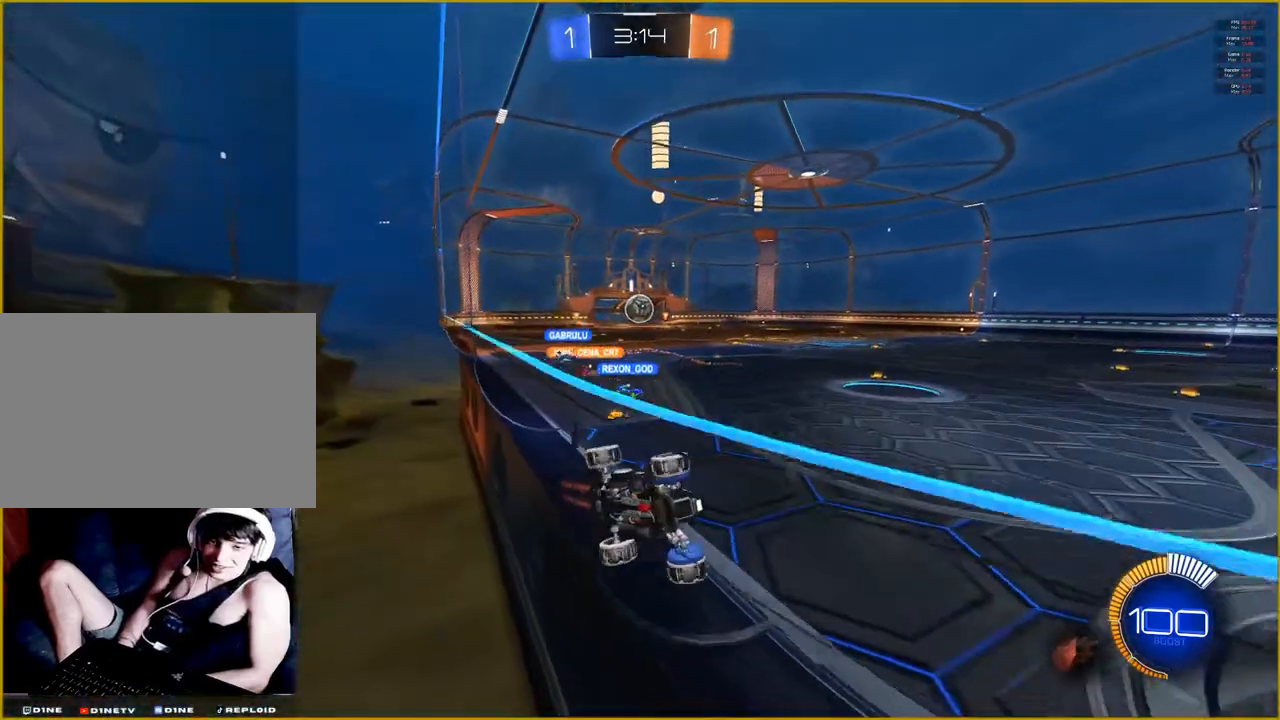
{"buttons": ["R2"], "left_stick": "left", "right_stick": "center", "events": []}
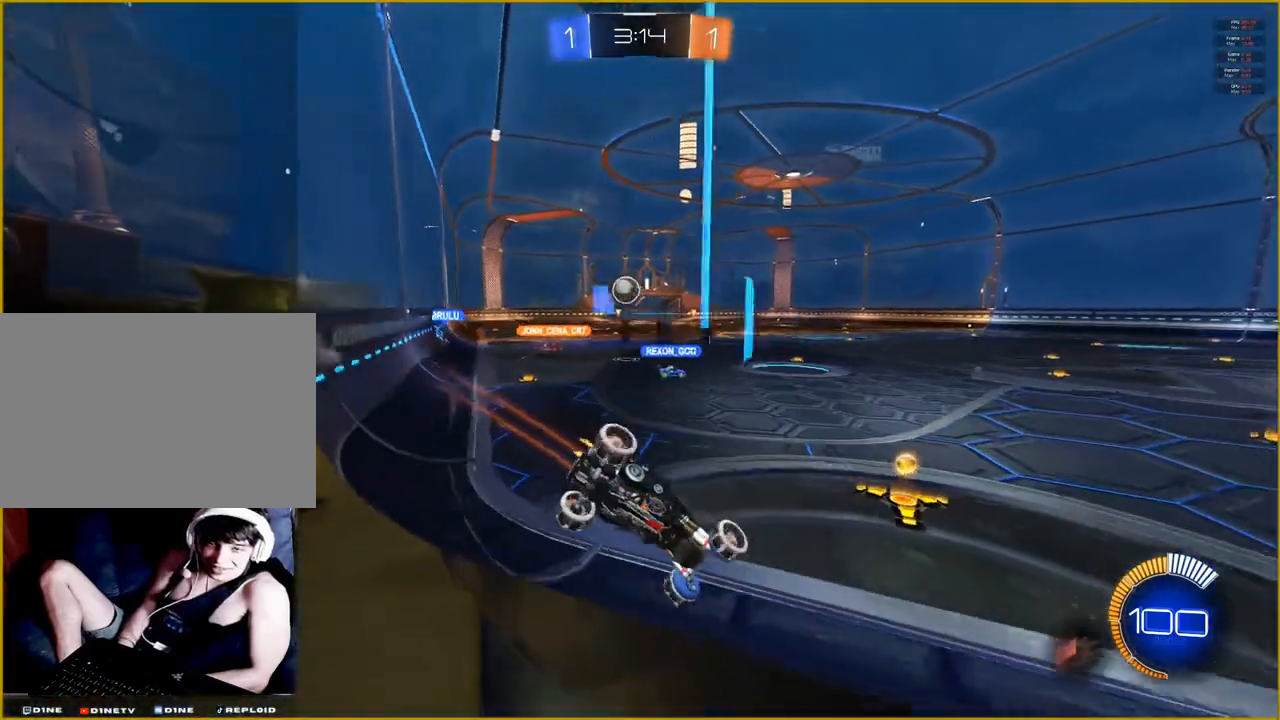
{"buttons": ["R1", "R2"], "left_stick": "left", "right_stick": "center", "events": [[217, "L2", "down"], [233, "R2", "up"], [367, "L2", "up"], [367, "R2", "down"], [500, "R1", "down"]]}
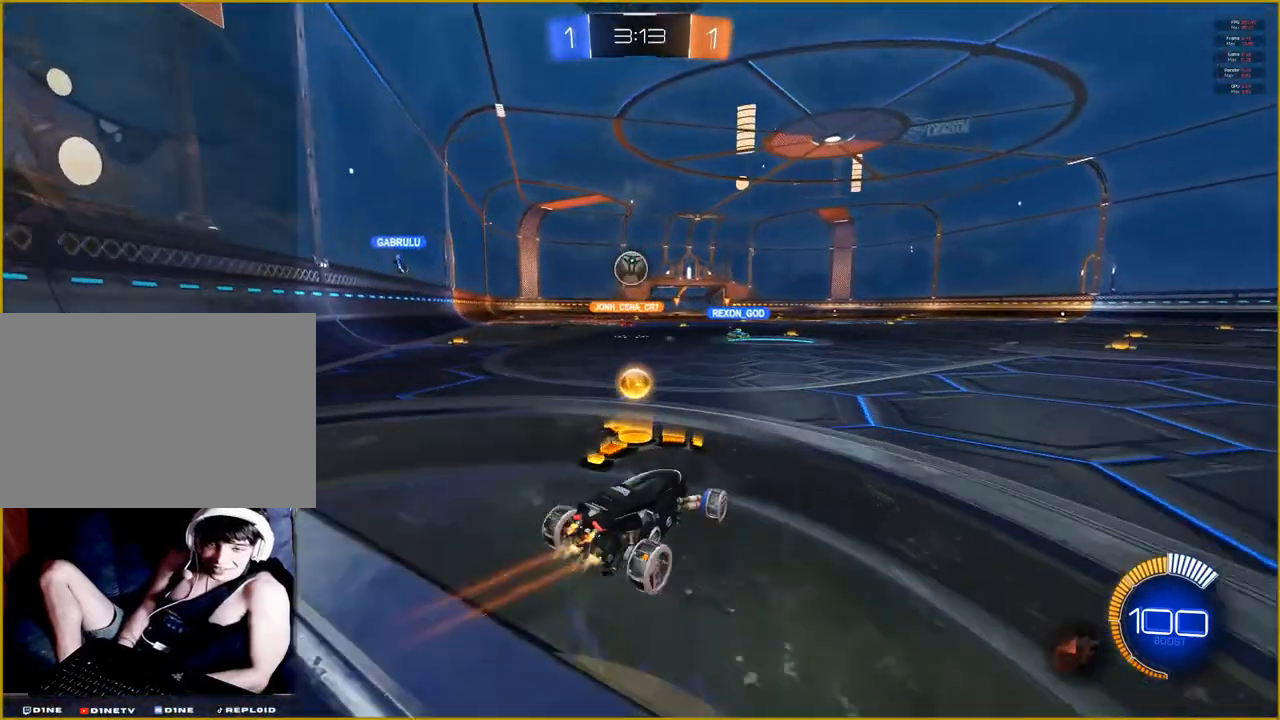
{"buttons": ["R1", "R2"], "left_stick": "down", "right_stick": "center", "events": [[133, "left_stick", "center"], [500, "left_stick", "down"]]}
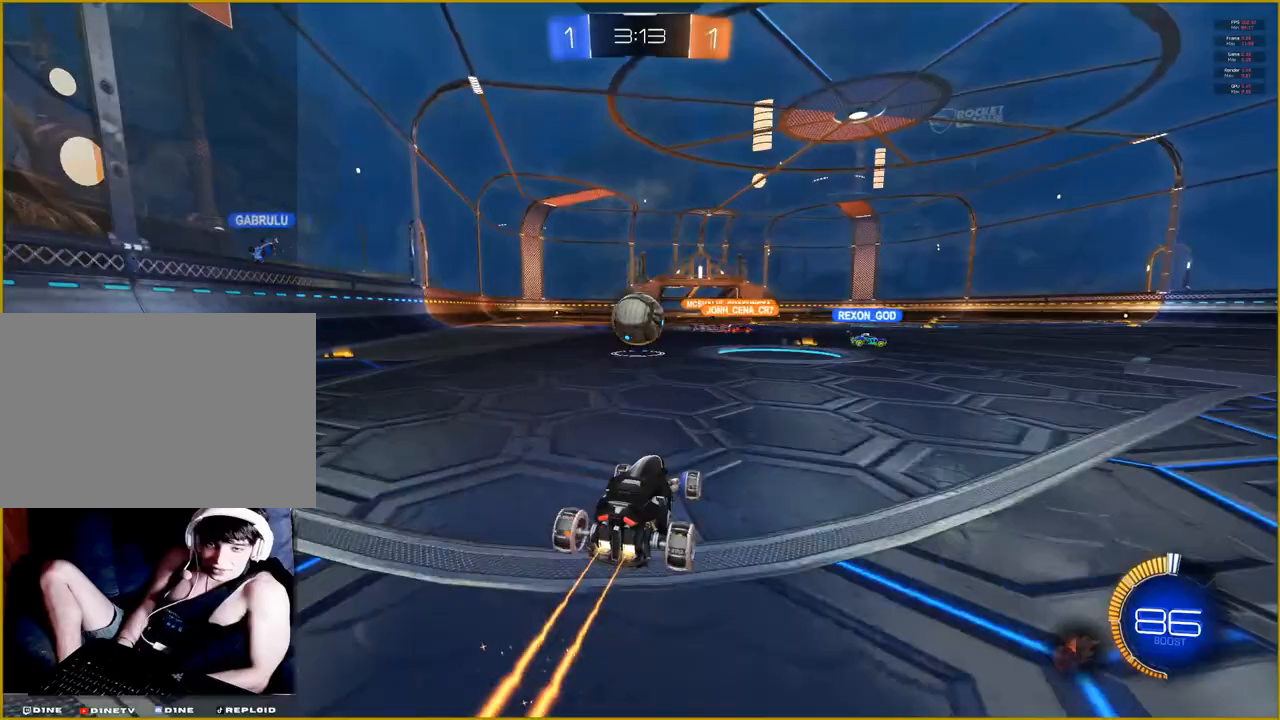
{"buttons": ["CROSS", "R1", "R2"], "left_stick": "up-left", "right_stick": "center", "events": [[50, "CROSS", "down"], [300, "CROSS", "up"], [333, "left_stick", "up-left"], [400, "CROSS", "down"]]}
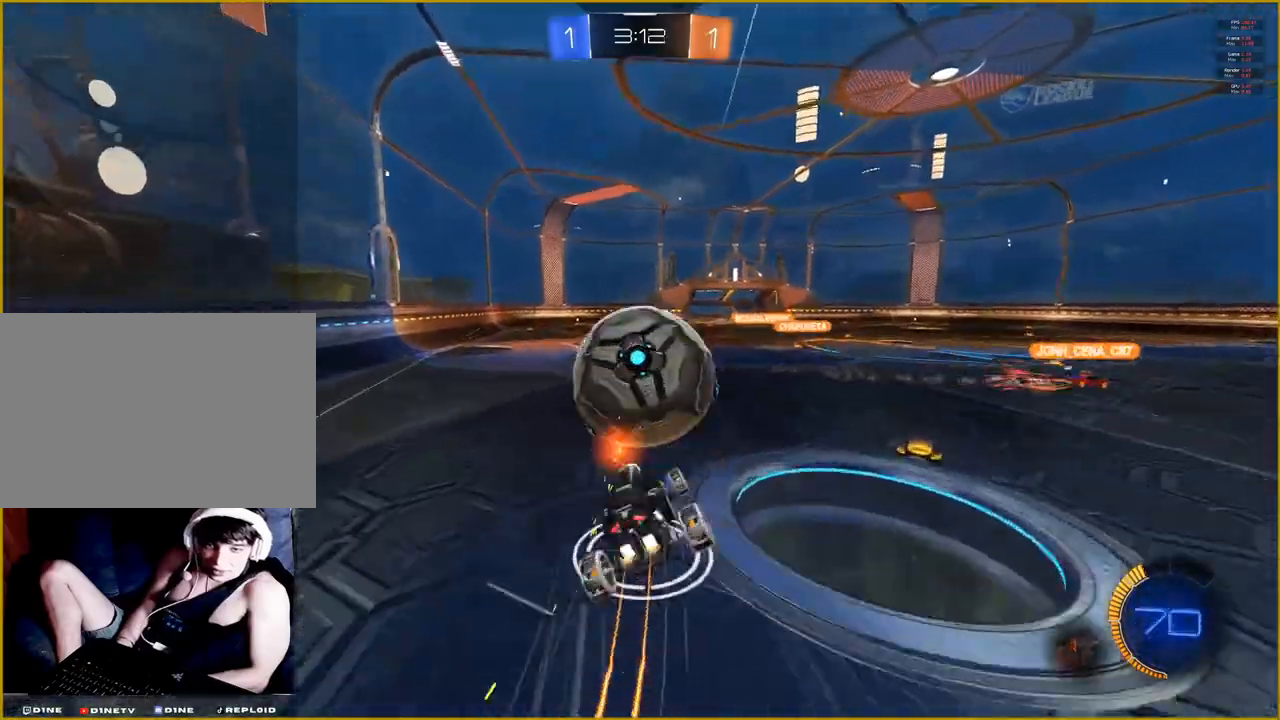
{"buttons": ["CROSS", "R2"], "left_stick": "center", "right_stick": "center", "events": [[150, "left_stick", "center"], [483, "R1", "up"]]}
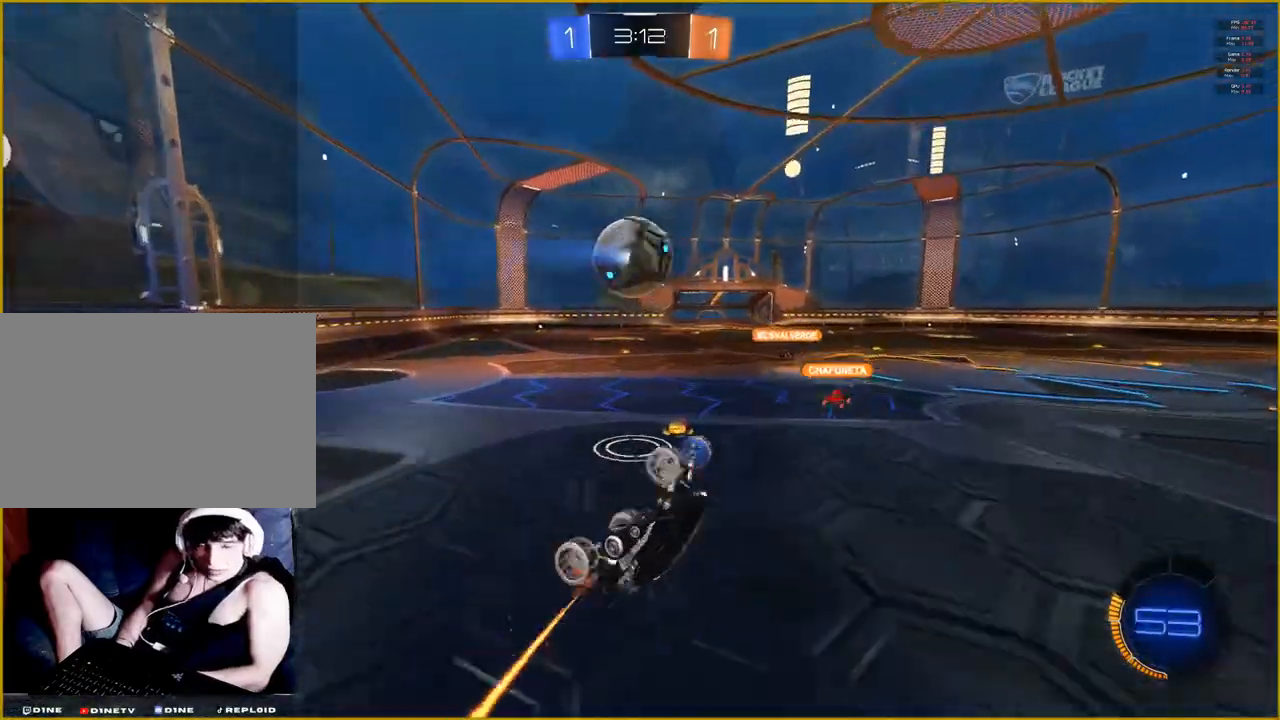
{"buttons": [], "left_stick": "center", "right_stick": "center", "events": [[83, "CROSS", "up"], [217, "R2", "up"]]}
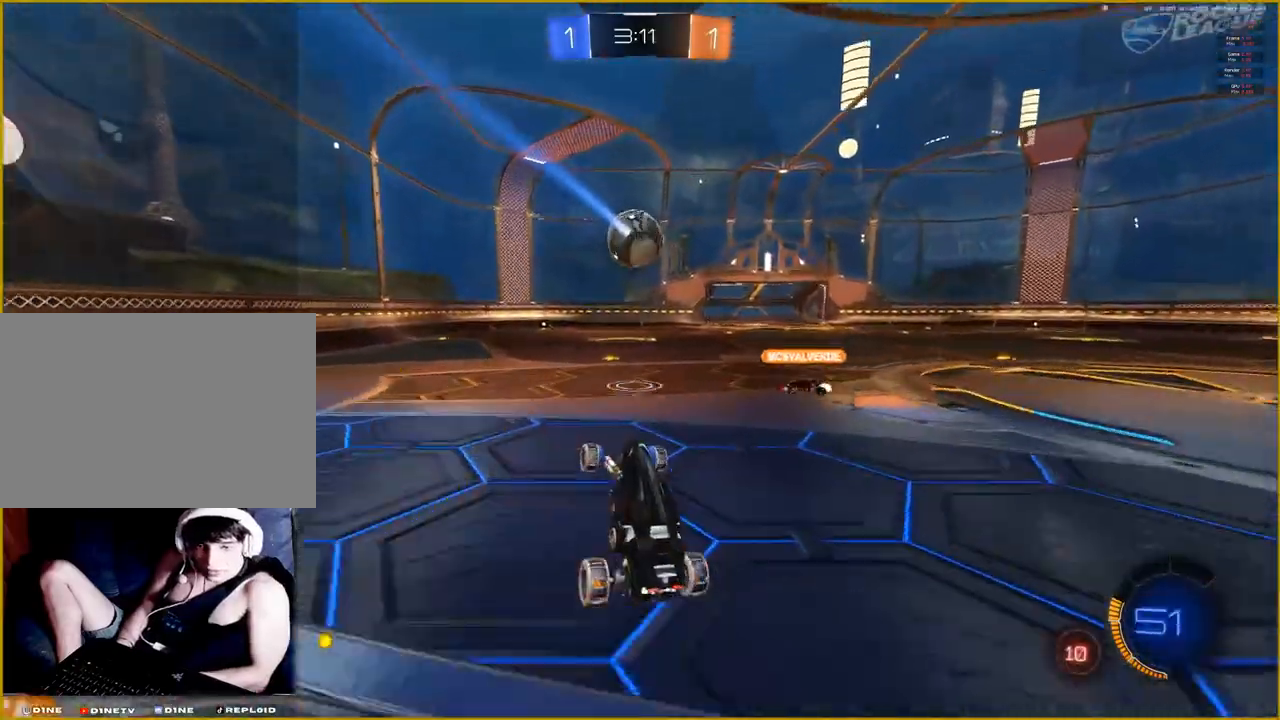
{"buttons": ["R2"], "left_stick": "center", "right_stick": "center", "events": [[367, "R2", "down"]]}
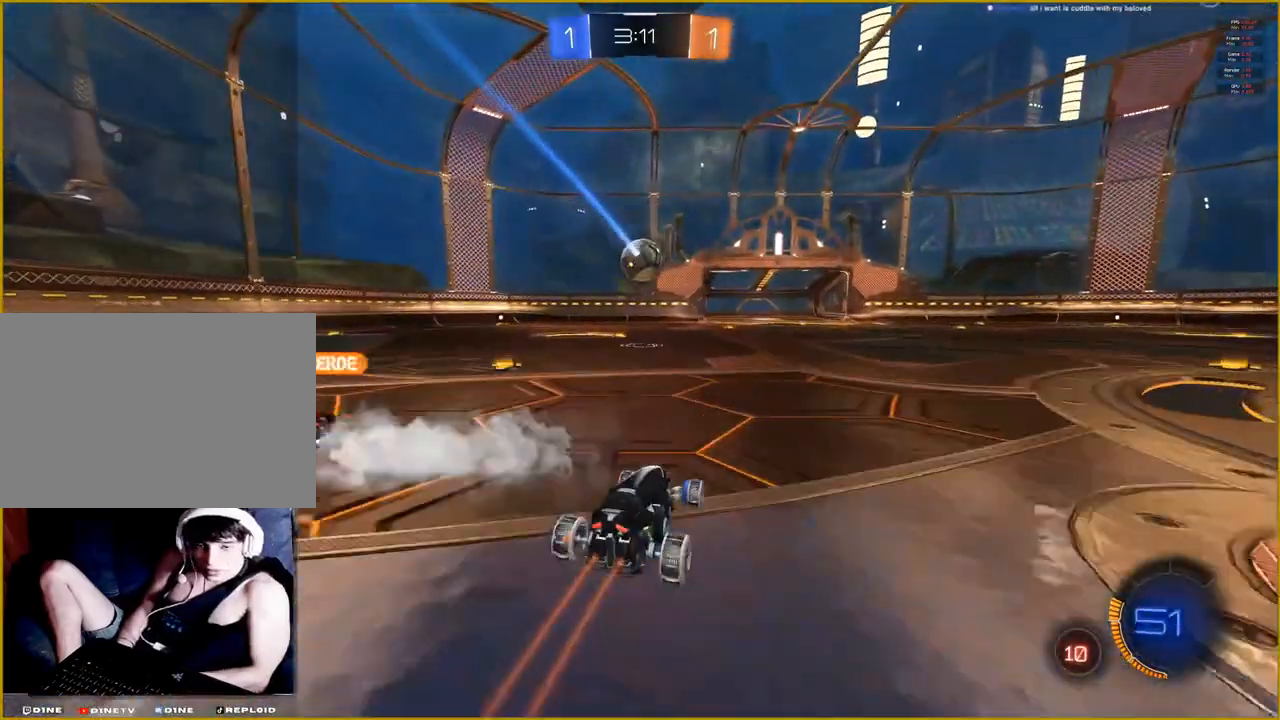
{"buttons": [], "left_stick": "center", "right_stick": "center", "events": [[483, "R2", "up"]]}
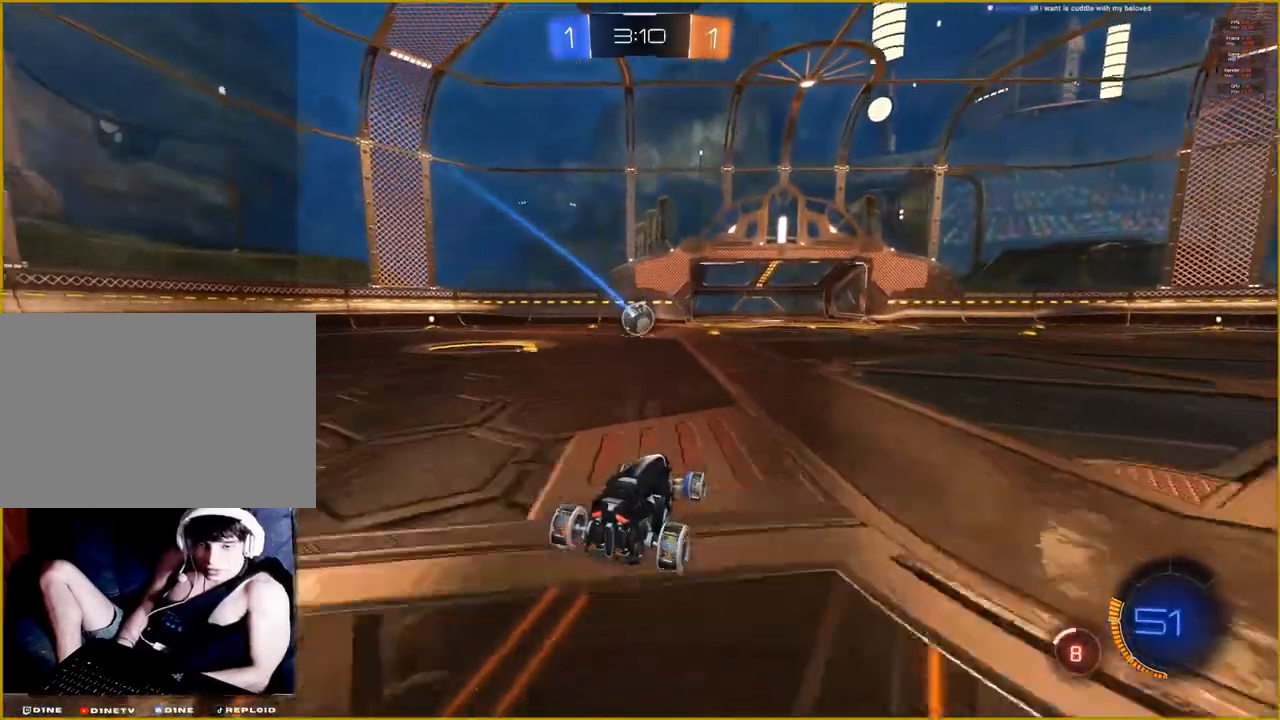
{"buttons": ["R2"], "left_stick": "center", "right_stick": "center", "events": [[417, "R2", "down"]]}
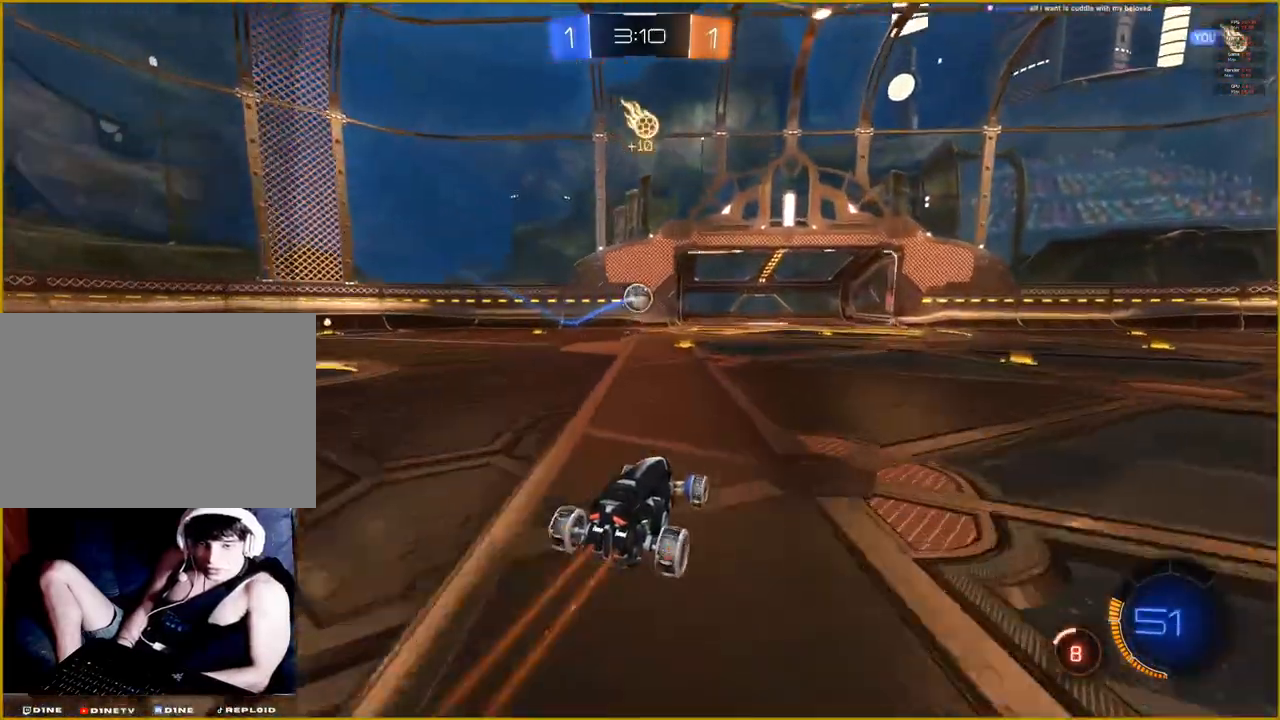
{"buttons": ["R1", "R2"], "left_stick": "center", "right_stick": "center", "events": [[50, "left_stick", "left"], [217, "left_stick", "center"], [500, "R1", "down"]]}
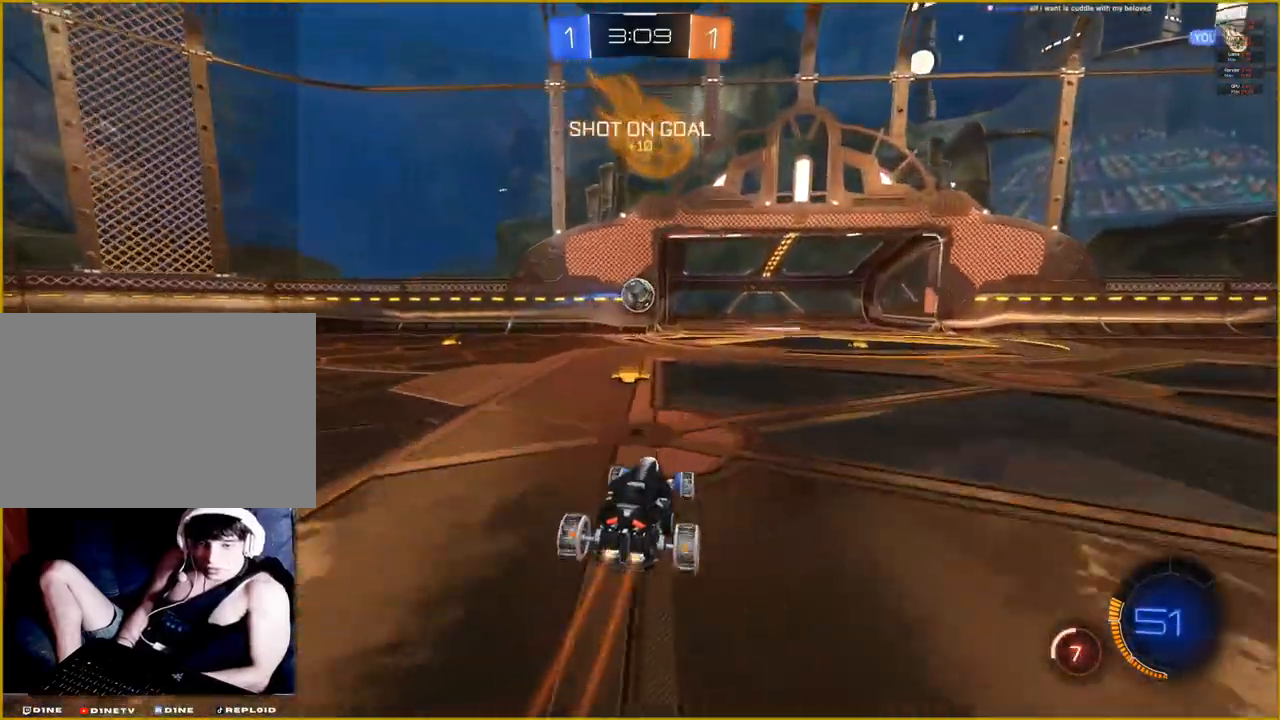
{"buttons": ["CROSS", "R1", "R2"], "left_stick": "right", "right_stick": "center", "events": [[150, "left_stick", "down-left"], [350, "left_stick", "right"], [367, "CROSS", "down"]]}
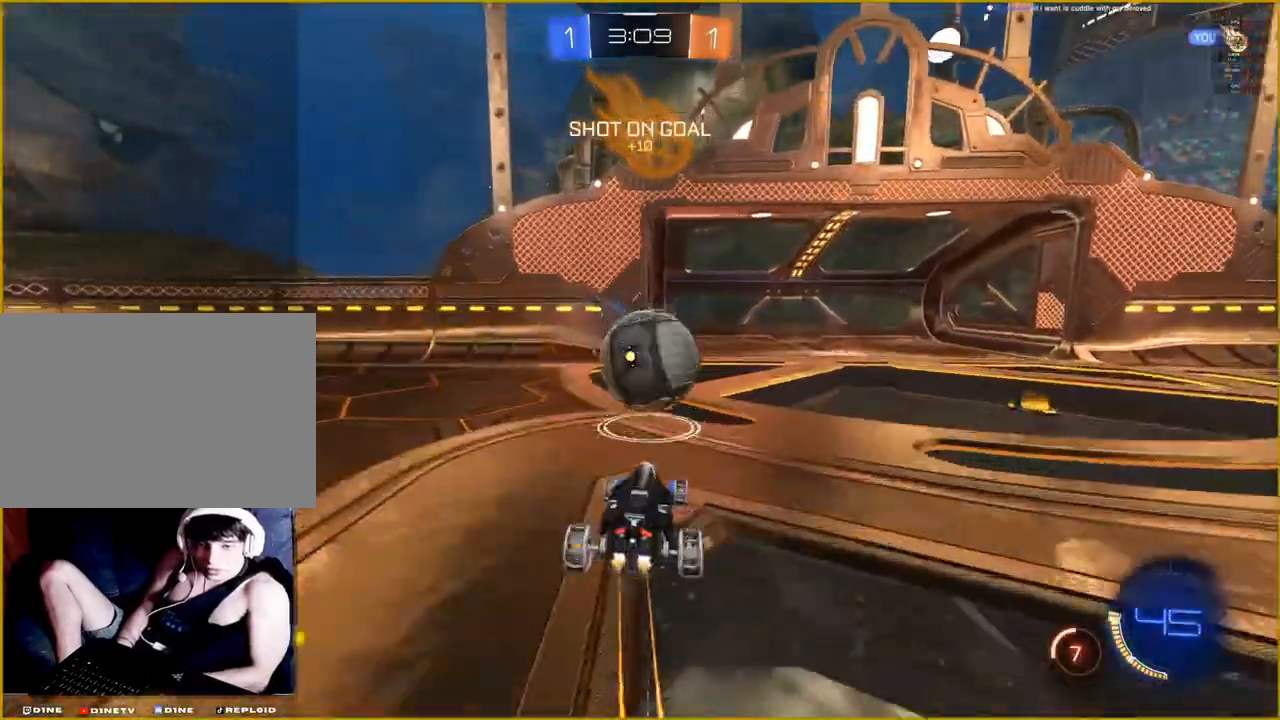
{"buttons": [], "left_stick": "center", "right_stick": "center", "events": [[17, "CROSS", "up"], [17, "left_stick", "up-right"], [83, "CROSS", "down"], [250, "left_stick", "center"], [367, "CROSS", "up"], [367, "R1", "up"], [383, "R2", "up"]]}
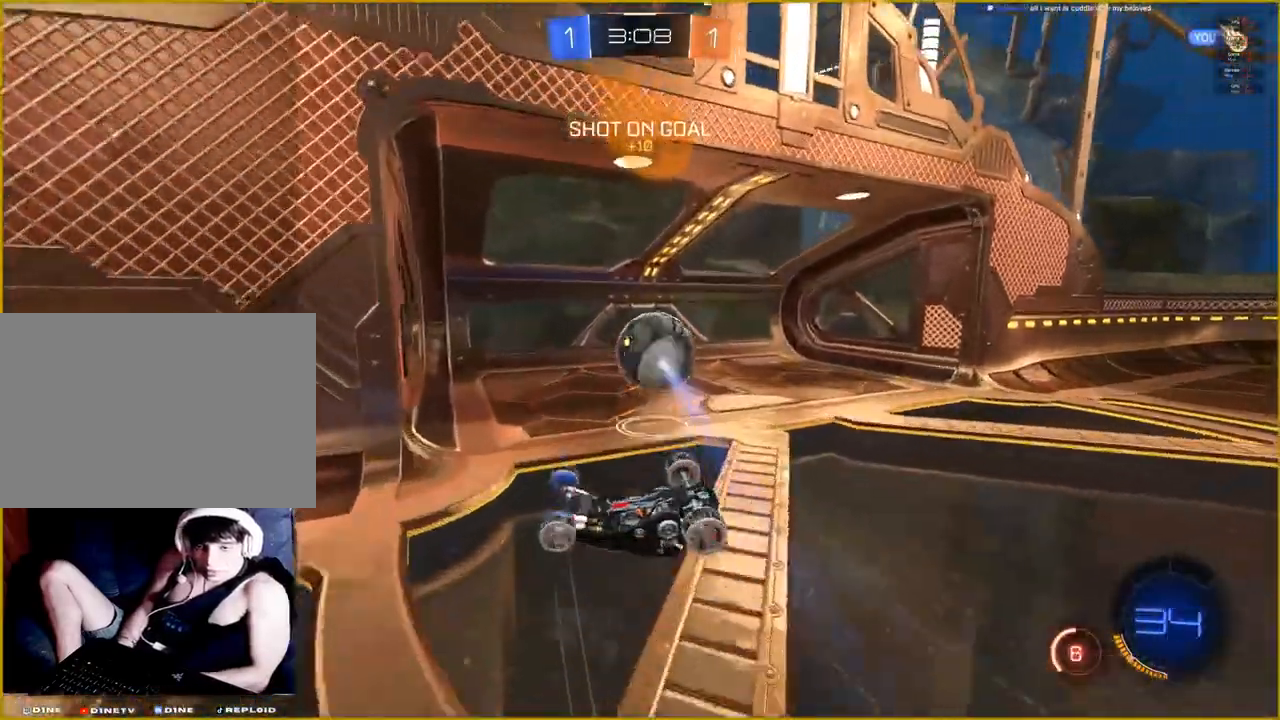
{"buttons": [], "left_stick": "center", "right_stick": "center", "events": []}
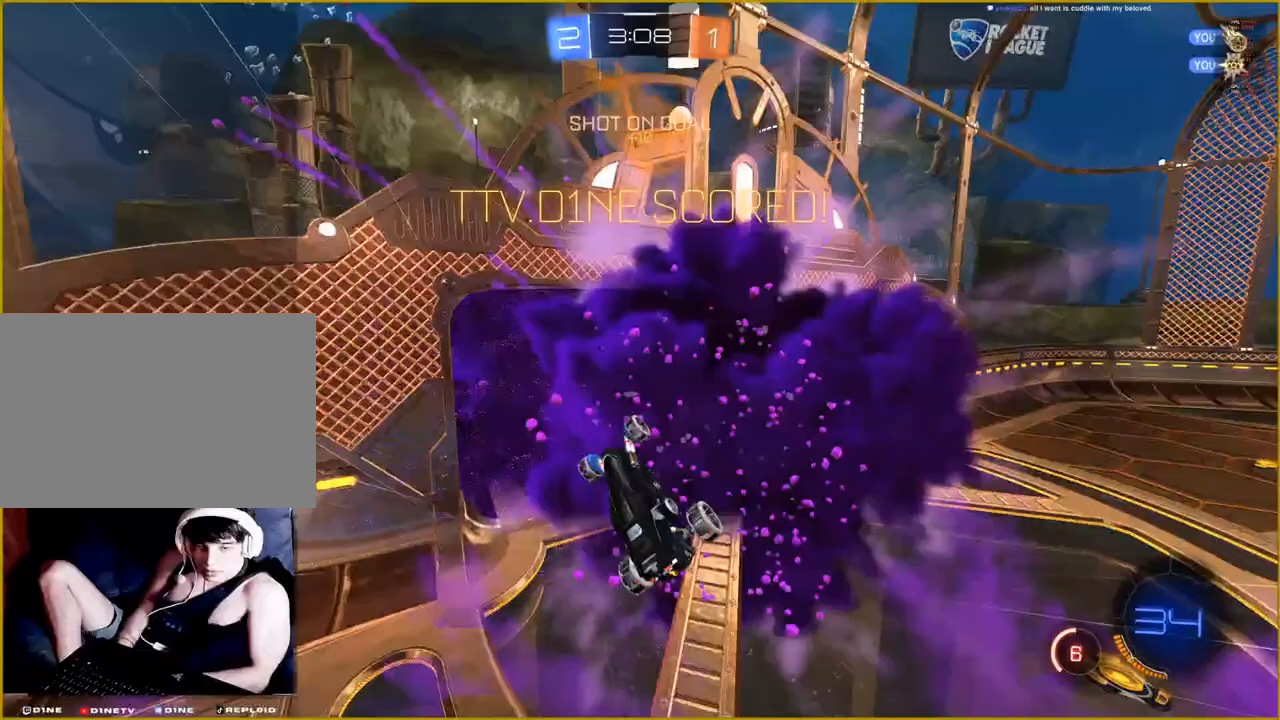
{"buttons": [], "left_stick": "center", "right_stick": "right", "events": [[217, "right_stick", "right"]]}
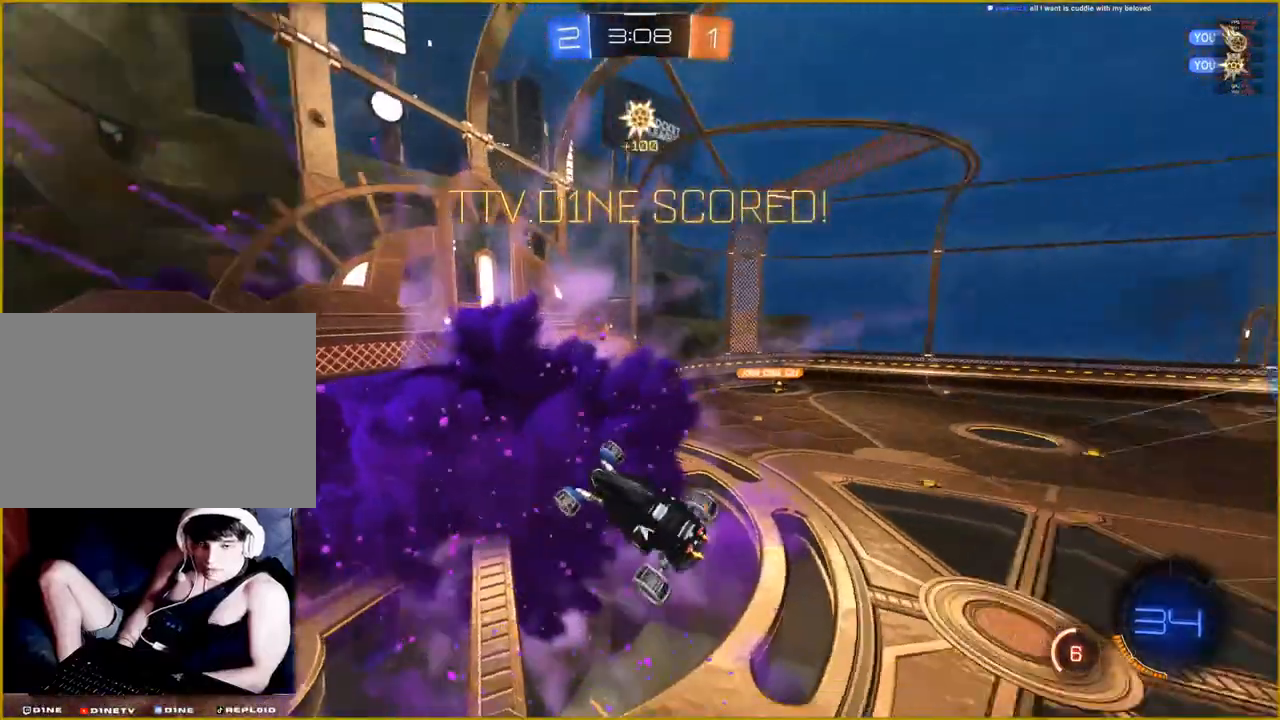
{"buttons": [], "left_stick": "down-right", "right_stick": "right", "events": [[100, "left_stick", "down-right"]]}
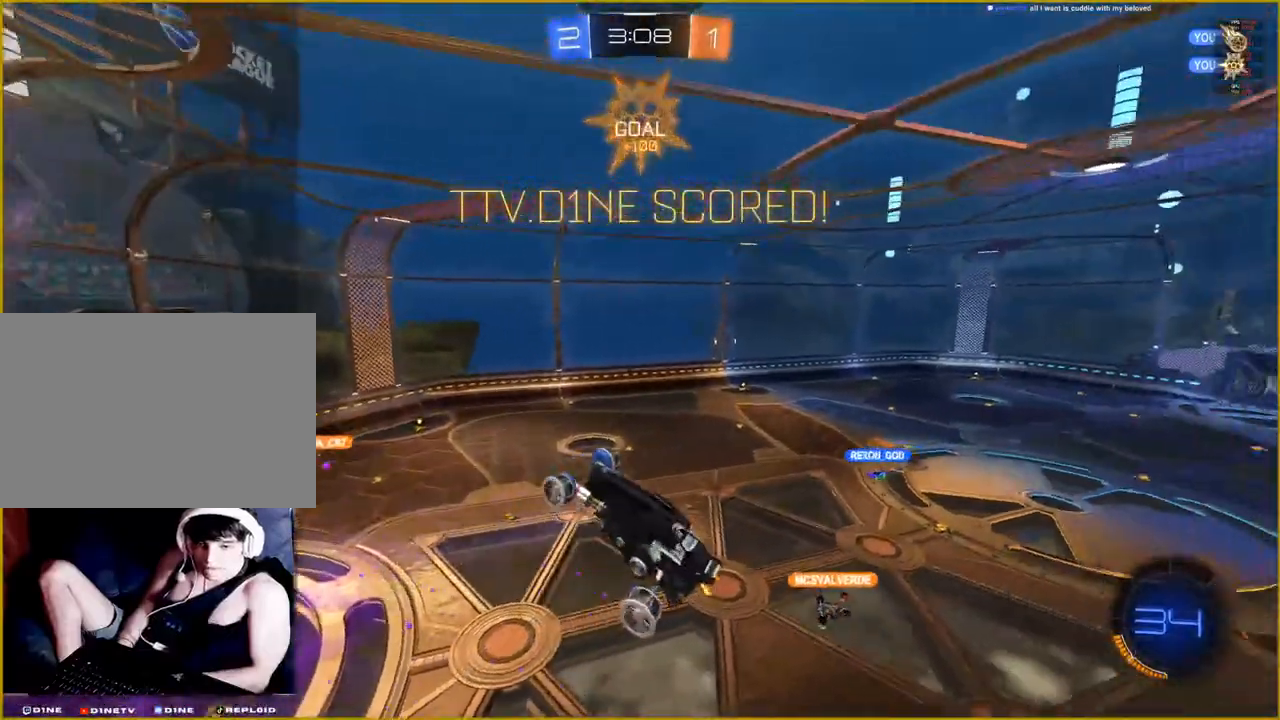
{"buttons": ["L1"], "left_stick": "right", "right_stick": "up-right", "events": [[100, "L1", "down"], [133, "left_stick", "right"], [200, "right_stick", "up-right"], [250, "R1", "down"], [400, "R1", "up"]]}
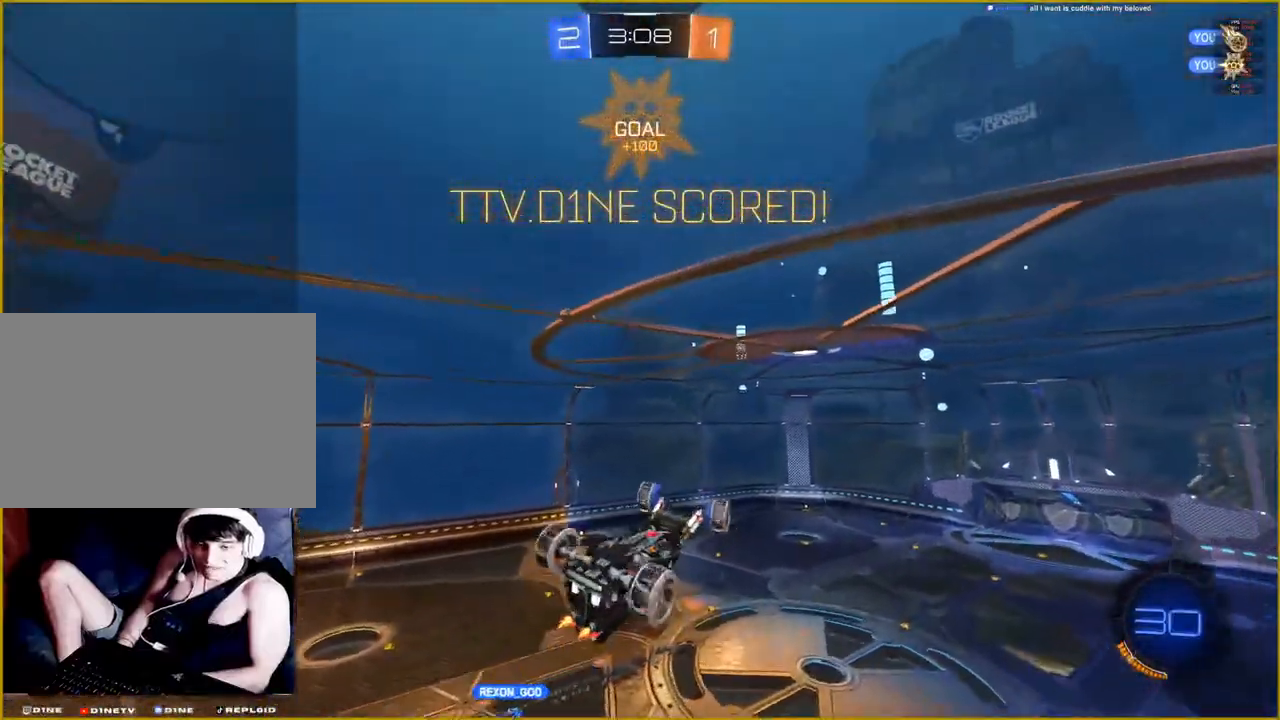
{"buttons": ["L1"], "left_stick": "right", "right_stick": "up-right", "events": []}
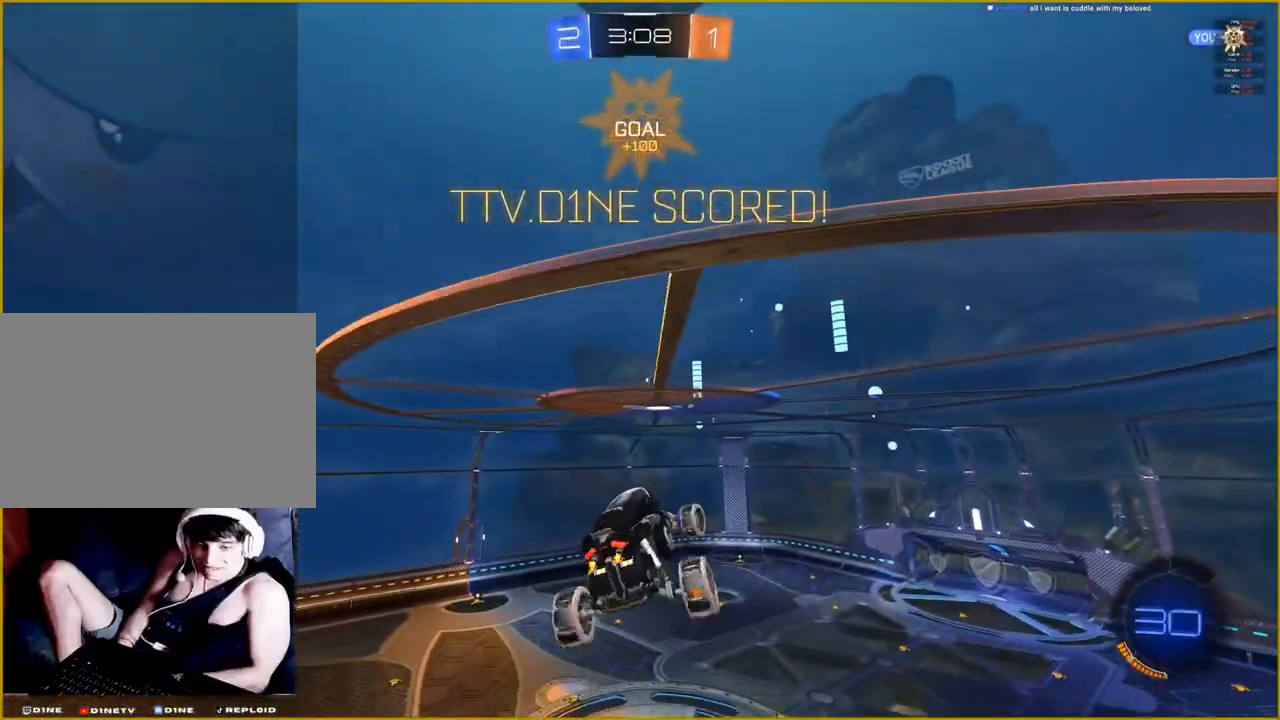
{"buttons": ["L1", "R1"], "left_stick": "right", "right_stick": "up-right", "events": [[100, "R1", "down"]]}
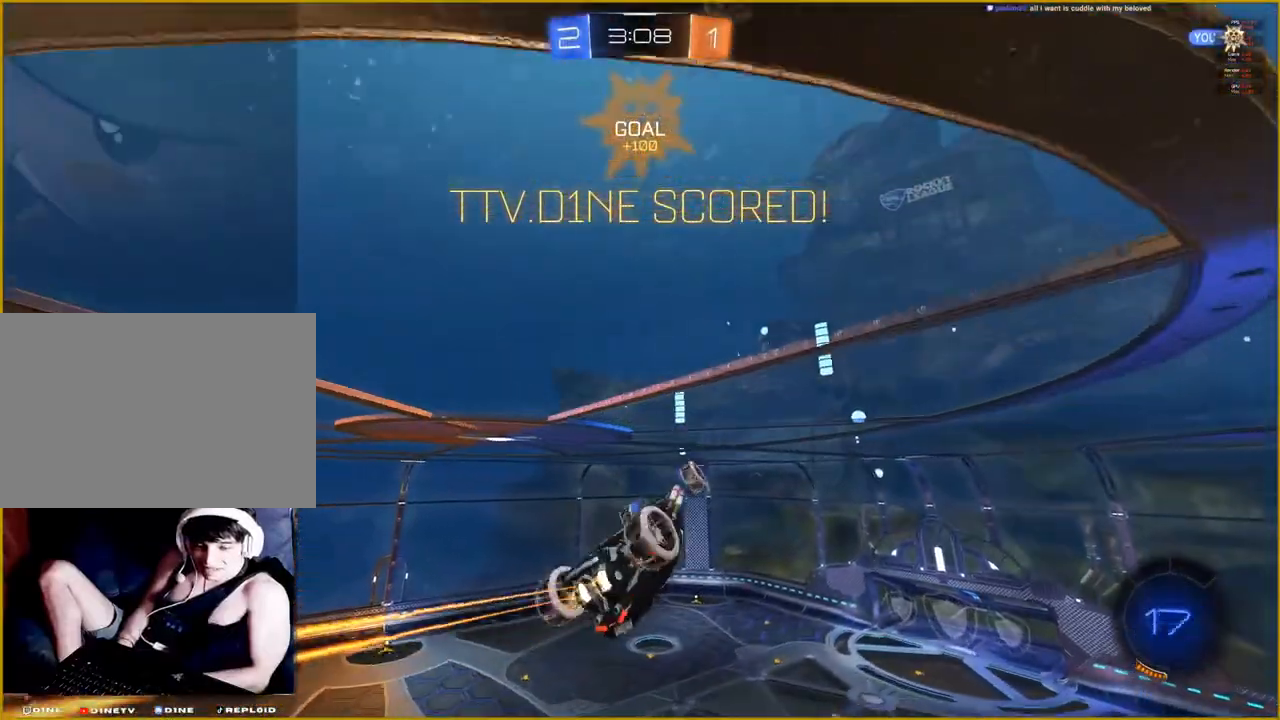
{"buttons": [], "left_stick": "center", "right_stick": "center", "events": [[167, "R1", "up"], [233, "right_stick", "center"], [283, "L1", "up"], [350, "left_stick", "center"]]}